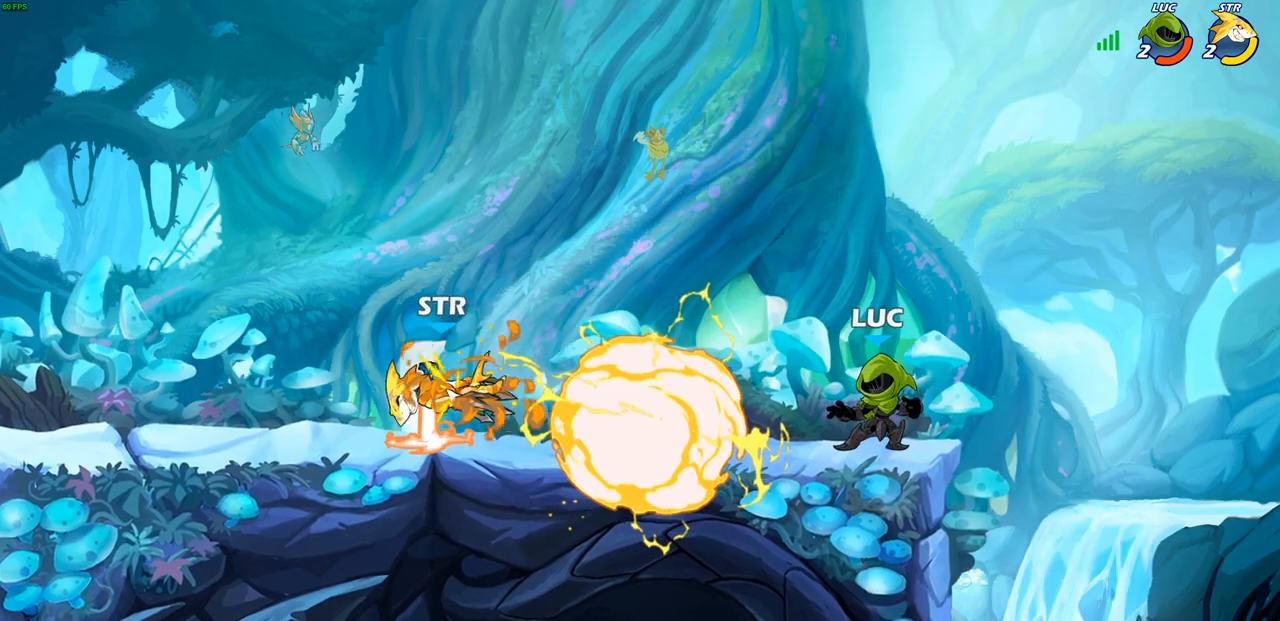
Gameplay with a controller (PlayStation layout); each line is a JSON object with the inputs held at the frame after it. "events" lists button and stick changes between this image and that frame as [ms after this image, input, new state], when the widget could be followed in between. Not read: L3 R3 right_stick.
{"buttons": [], "left_stick": "up-left", "events": [[117, "left_stick", "left"], [283, "R2", "down"], [367, "CROSS", "down"], [450, "left_stick", "up-left"], [483, "CROSS", "up"], [483, "R2", "up"]]}
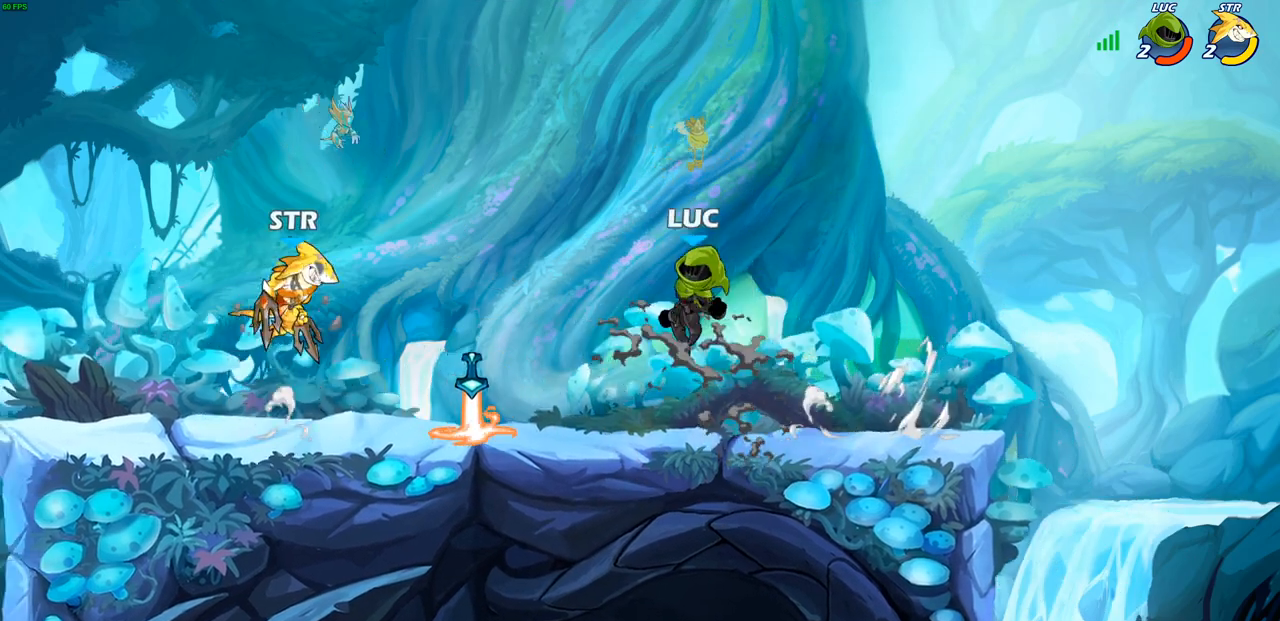
{"buttons": [], "left_stick": "down-right", "events": [[67, "CROSS", "down"], [150, "left_stick", "up-right"], [217, "CROSS", "up"], [317, "left_stick", "down-right"]]}
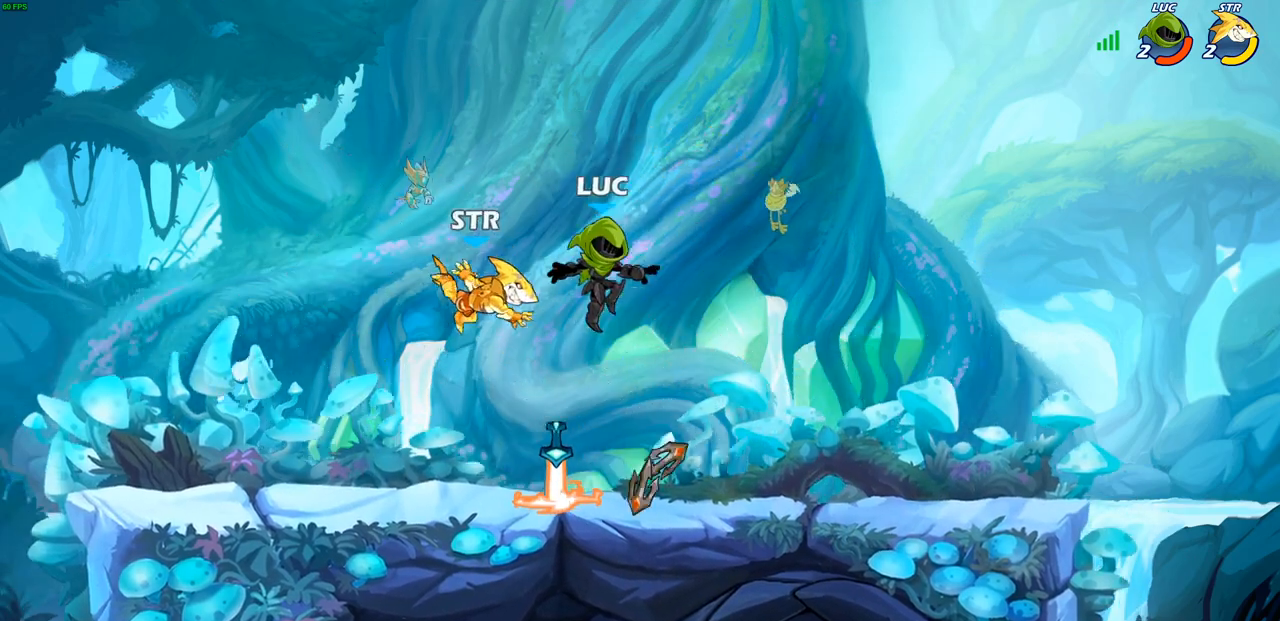
{"buttons": [], "left_stick": "center", "events": [[67, "left_stick", "down-left"], [200, "SQUARE", "down"], [217, "left_stick", "center"], [267, "SQUARE", "up"], [383, "SQUARE", "down"], [483, "SQUARE", "up"]]}
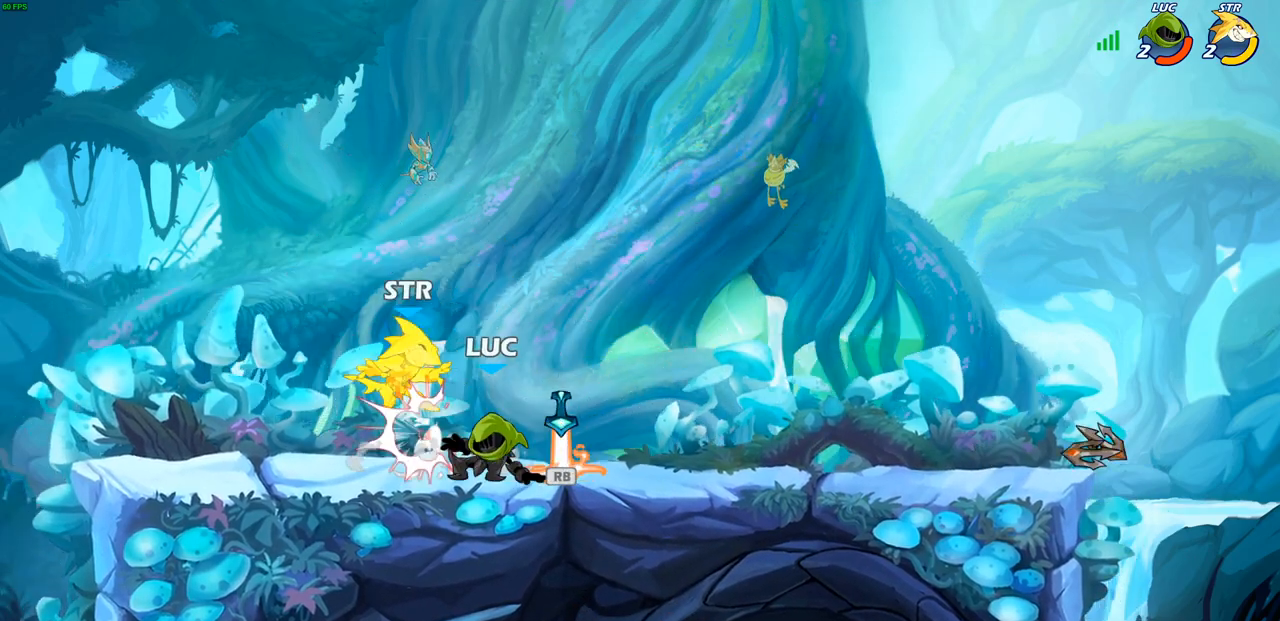
{"buttons": [], "left_stick": "center", "events": [[283, "CROSS", "down"], [417, "CROSS", "up"]]}
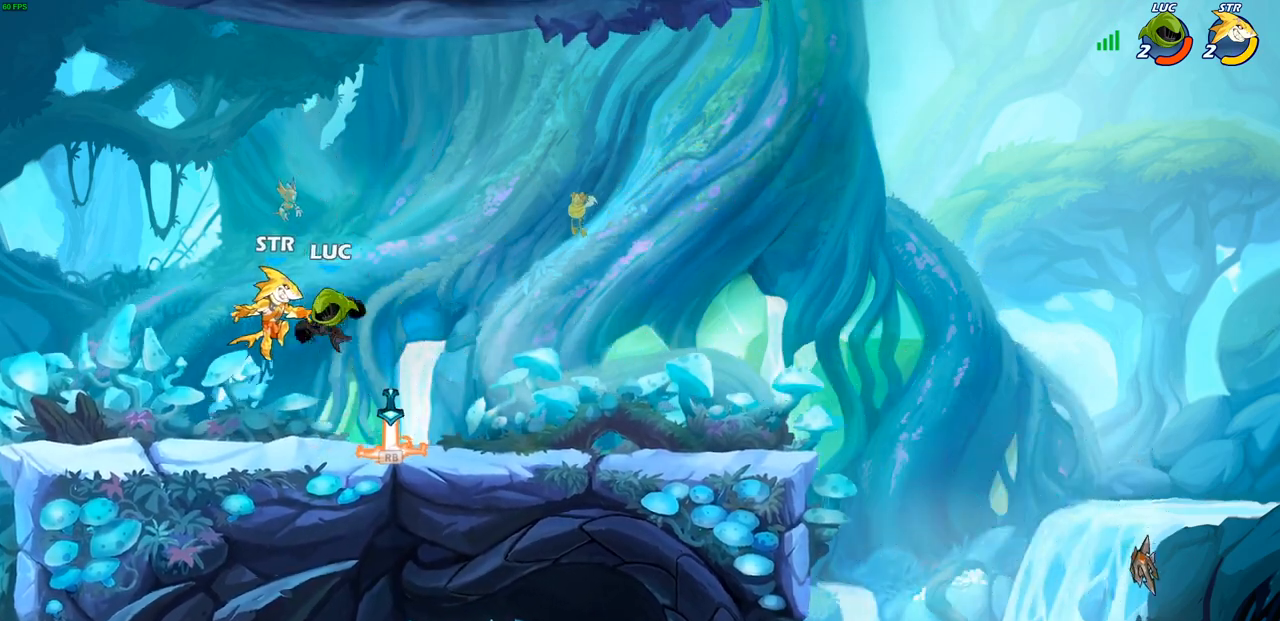
{"buttons": [], "left_stick": "right", "events": [[17, "CIRCLE", "down"], [117, "CIRCLE", "up"], [333, "left_stick", "right"]]}
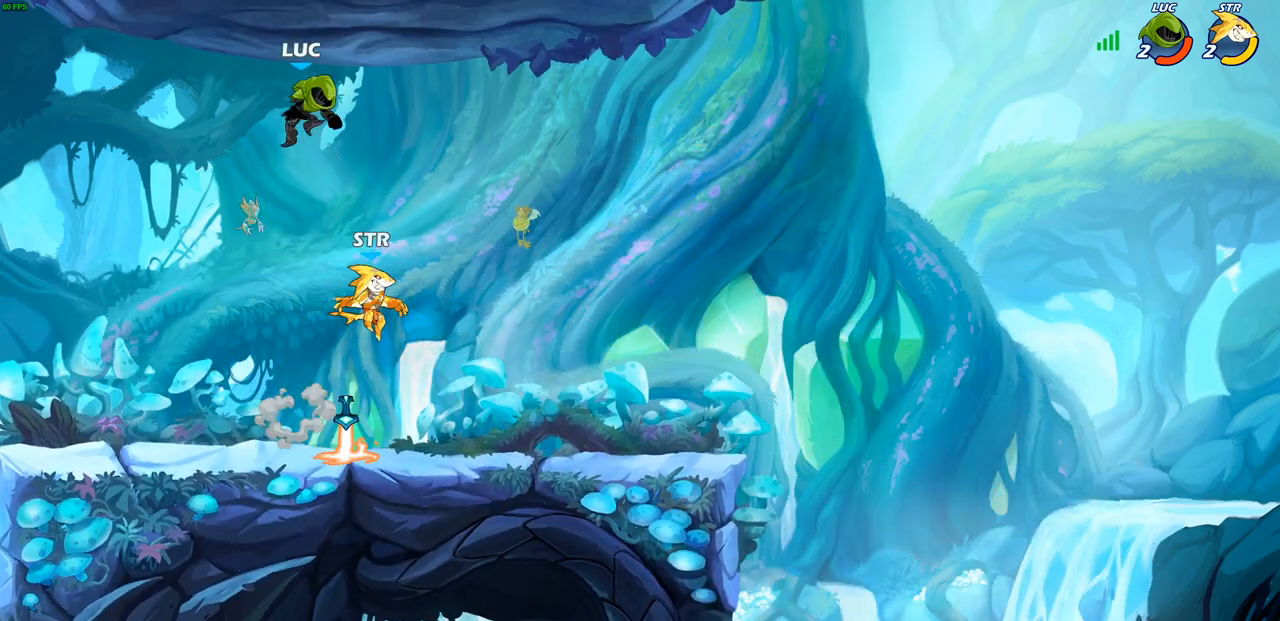
{"buttons": [], "left_stick": "down-left", "events": [[250, "left_stick", "down"], [383, "left_stick", "down-left"]]}
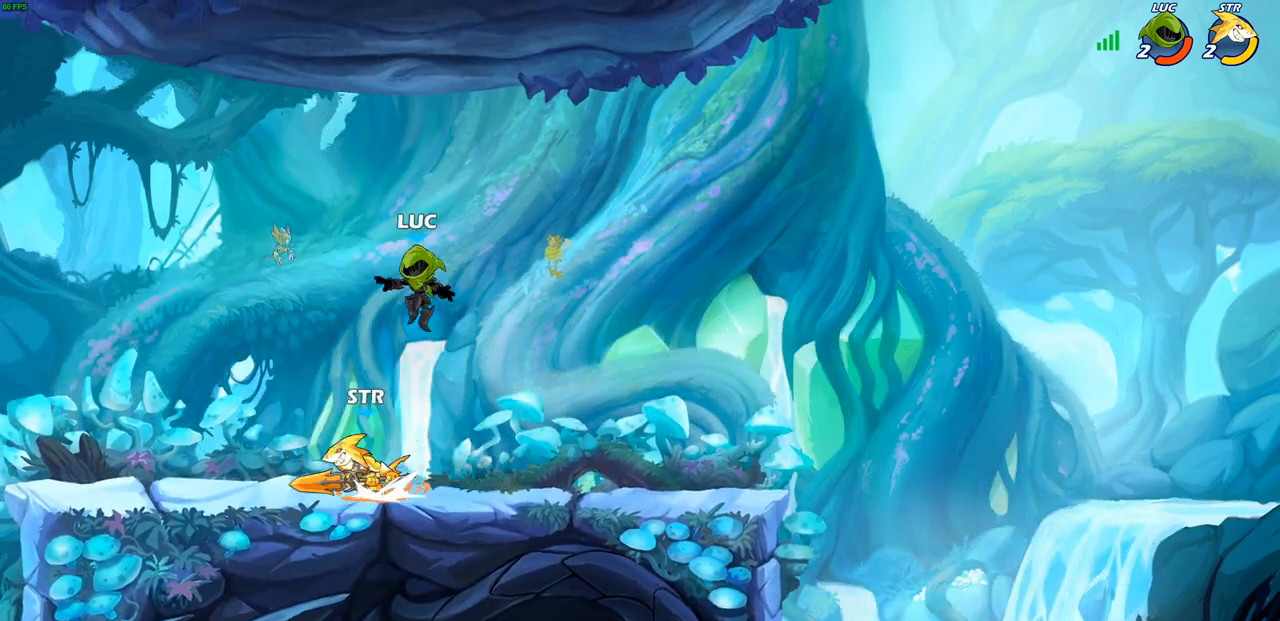
{"buttons": [], "left_stick": "center", "events": [[150, "R1", "down"], [150, "R2", "down"], [167, "CIRCLE", "down"], [217, "R1", "up"], [217, "left_stick", "center"], [233, "CIRCLE", "up"], [267, "R2", "up"]]}
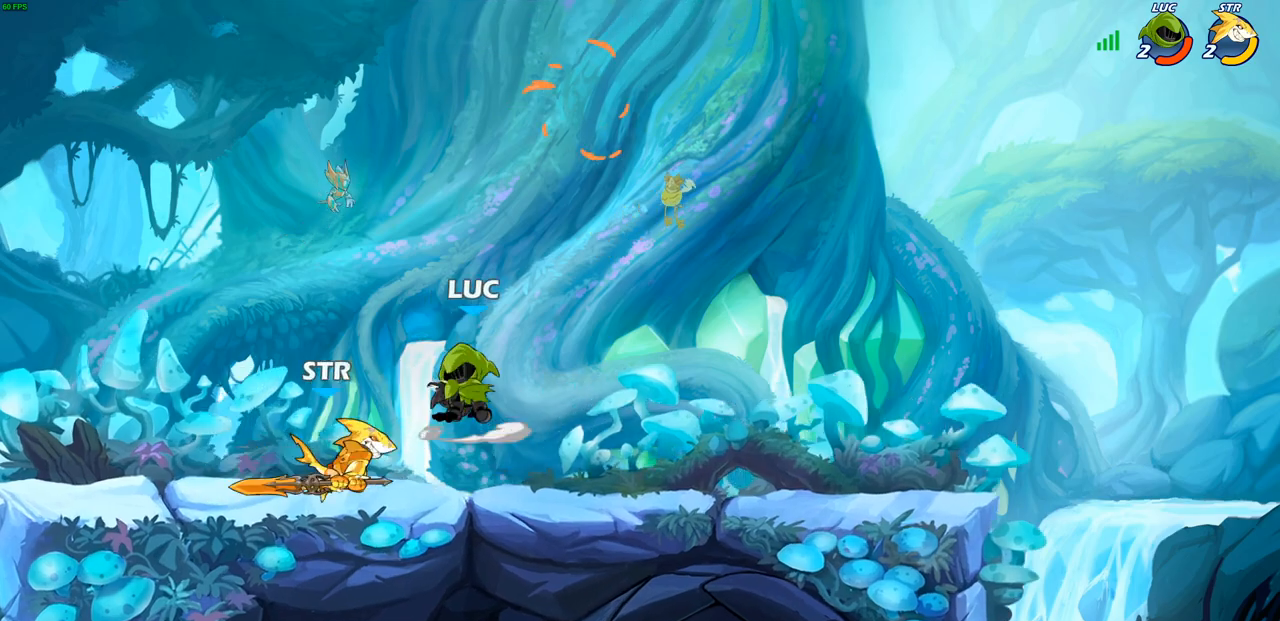
{"buttons": ["SQUARE"], "left_stick": "center", "events": [[433, "SQUARE", "down"]]}
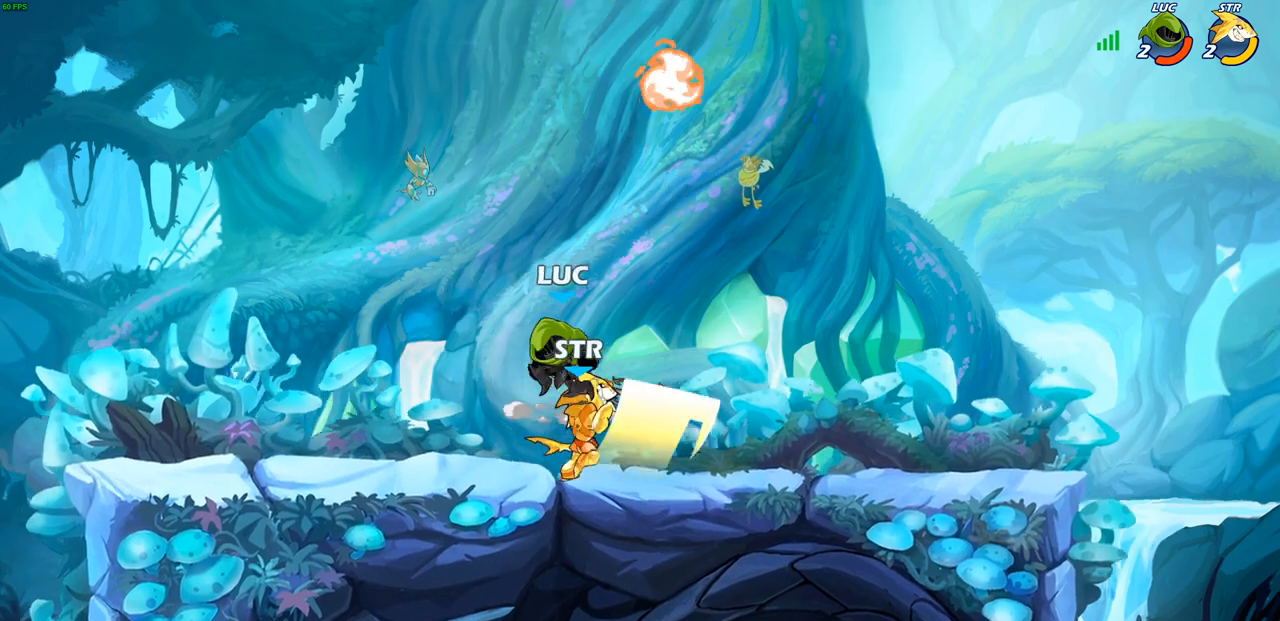
{"buttons": [], "left_stick": "right", "events": [[17, "SQUARE", "up"], [100, "SQUARE", "down"], [200, "SQUARE", "up"], [283, "SQUARE", "down"], [333, "left_stick", "right"], [367, "SQUARE", "up"]]}
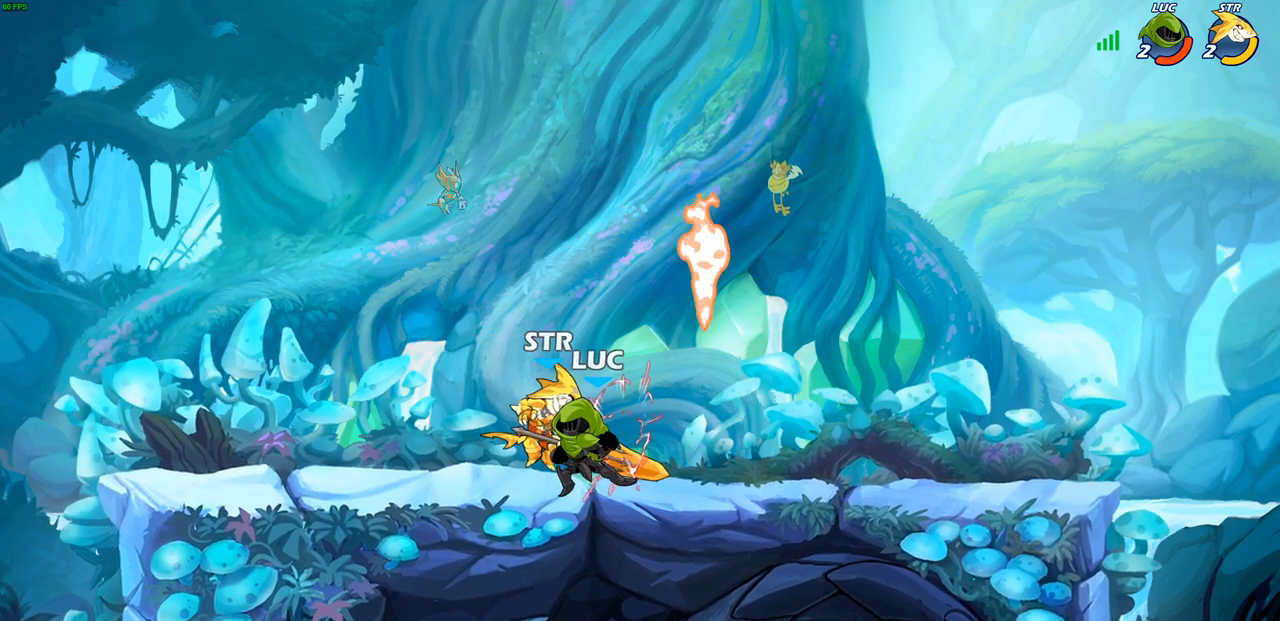
{"buttons": [], "left_stick": "center", "events": [[133, "left_stick", "left"], [250, "left_stick", "center"]]}
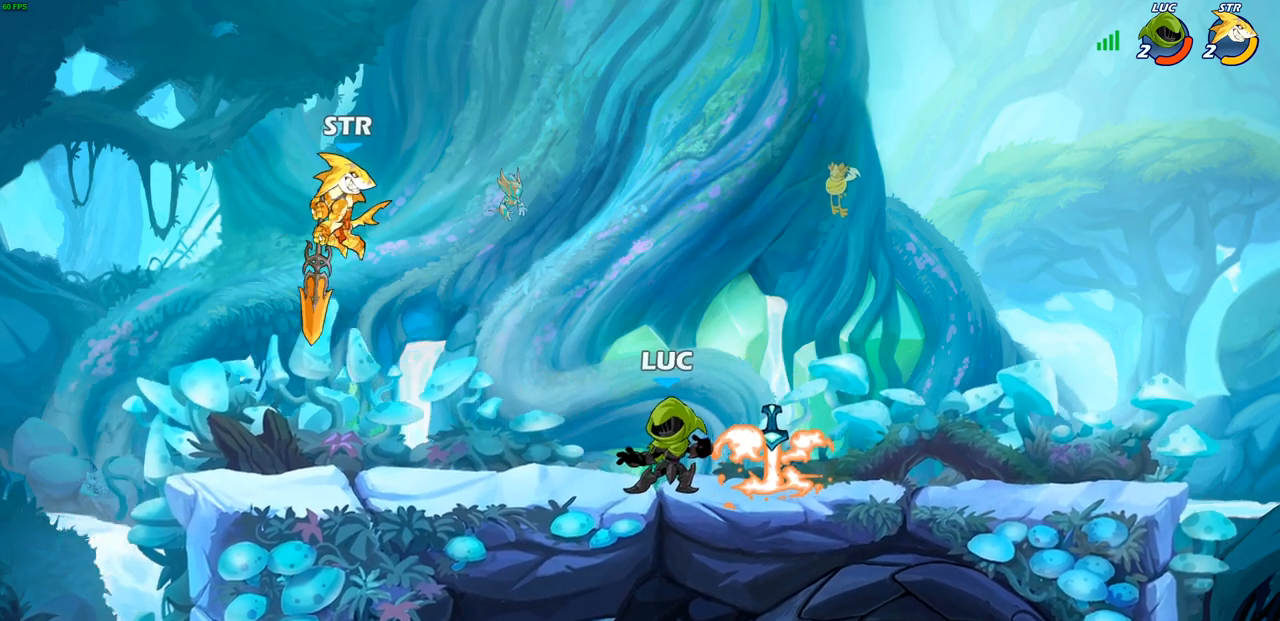
{"buttons": [], "left_stick": "center", "events": [[150, "left_stick", "left"], [217, "R2", "down"], [233, "CIRCLE", "down"], [317, "CIRCLE", "up"], [317, "R2", "up"], [333, "left_stick", "center"]]}
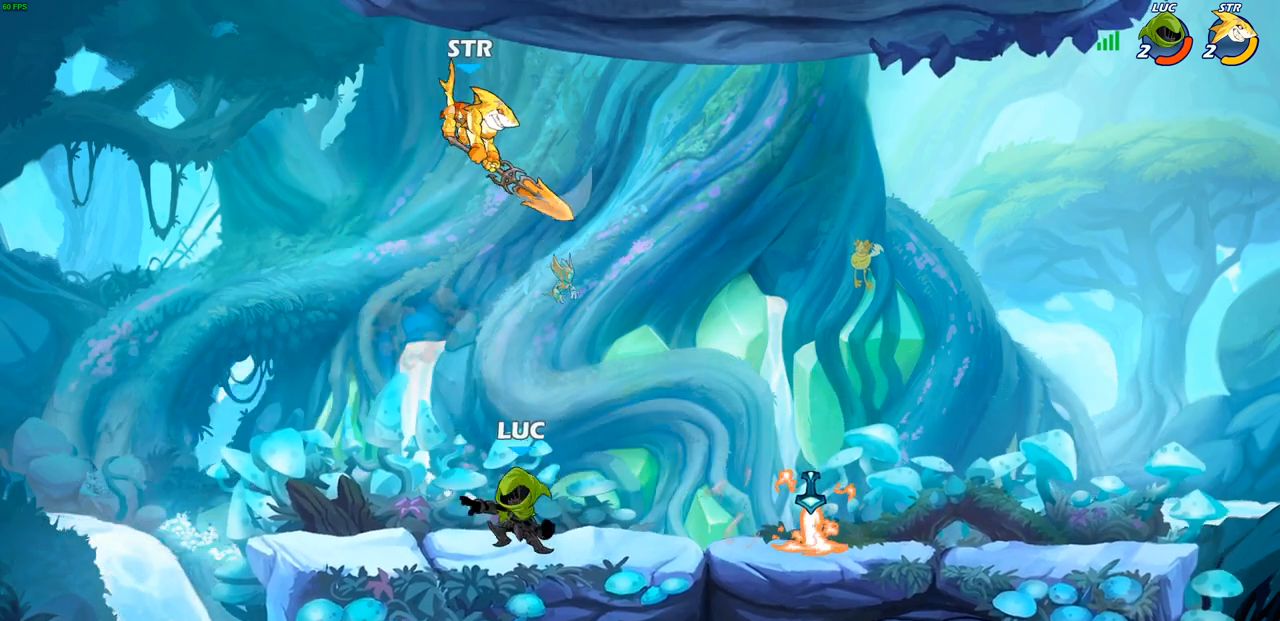
{"buttons": [], "left_stick": "center", "events": []}
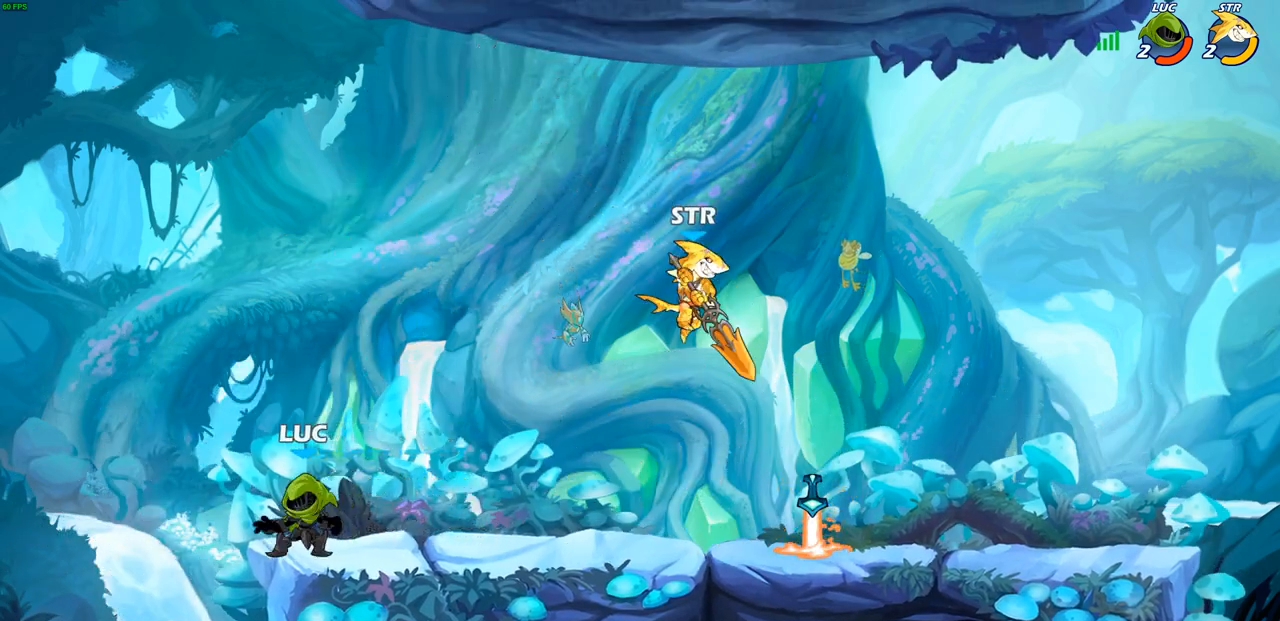
{"buttons": [], "left_stick": "right", "events": [[50, "CROSS", "down"], [50, "left_stick", "right"], [183, "CROSS", "up"]]}
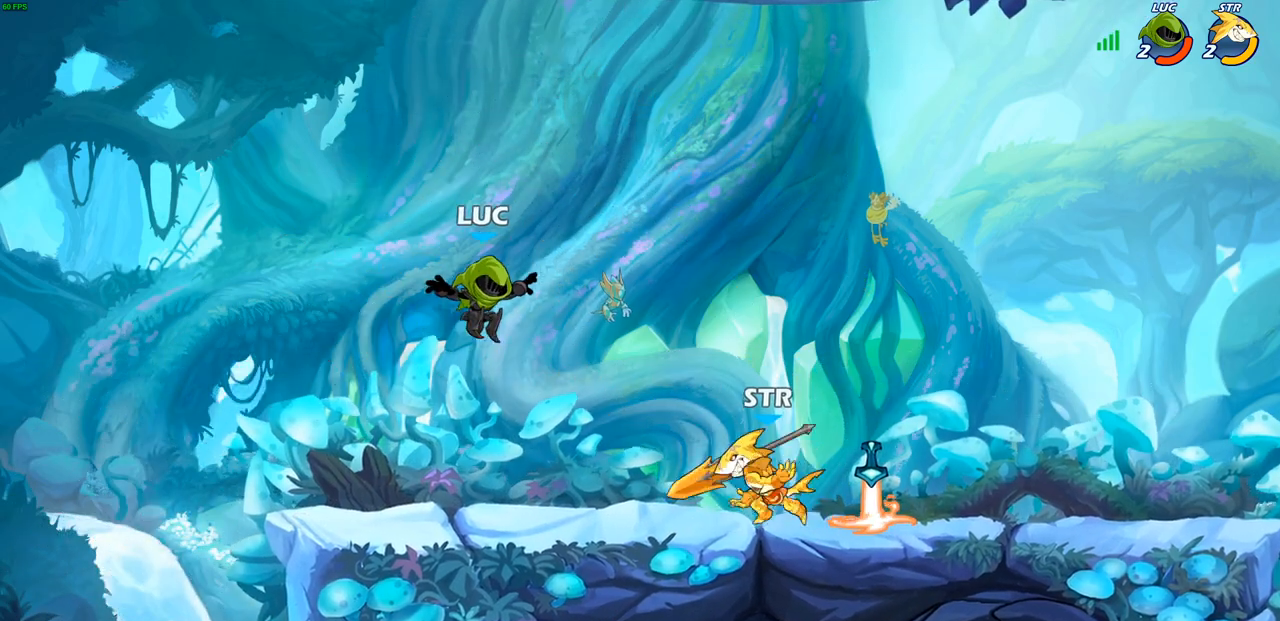
{"buttons": [], "left_stick": "center", "events": [[83, "left_stick", "down"], [150, "R2", "down"], [167, "CIRCLE", "down"], [200, "R1", "down"], [250, "CIRCLE", "up"], [267, "left_stick", "center"], [283, "R1", "up"], [283, "R2", "up"]]}
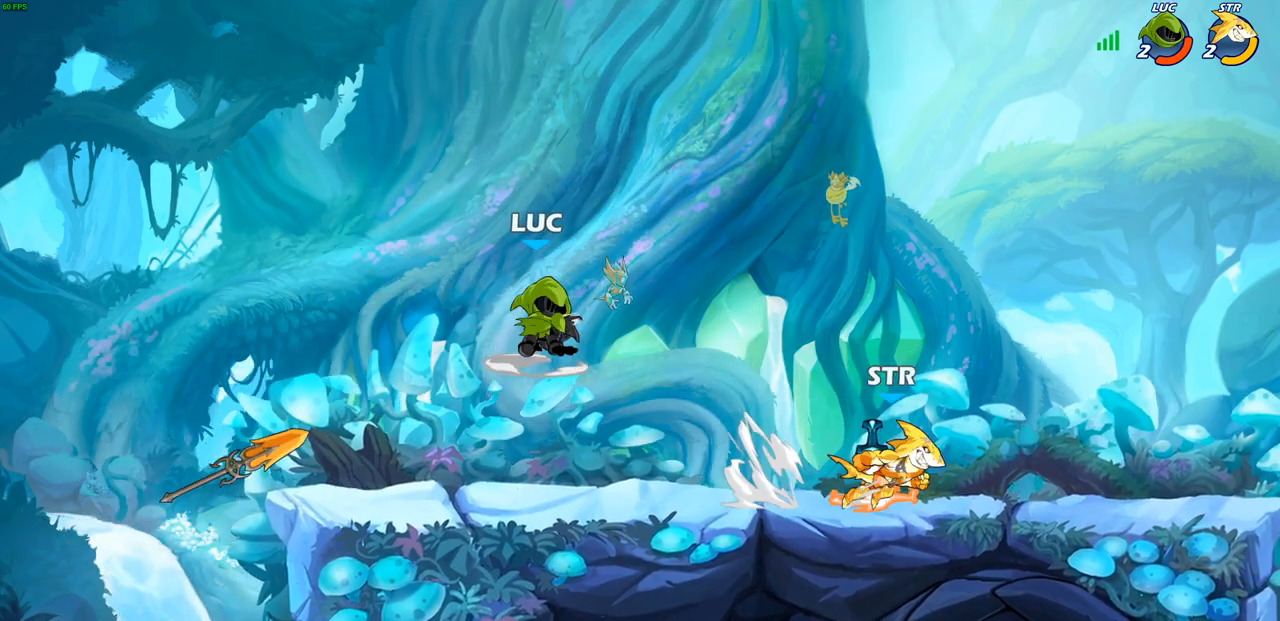
{"buttons": [], "left_stick": "right", "events": [[467, "left_stick", "right"]]}
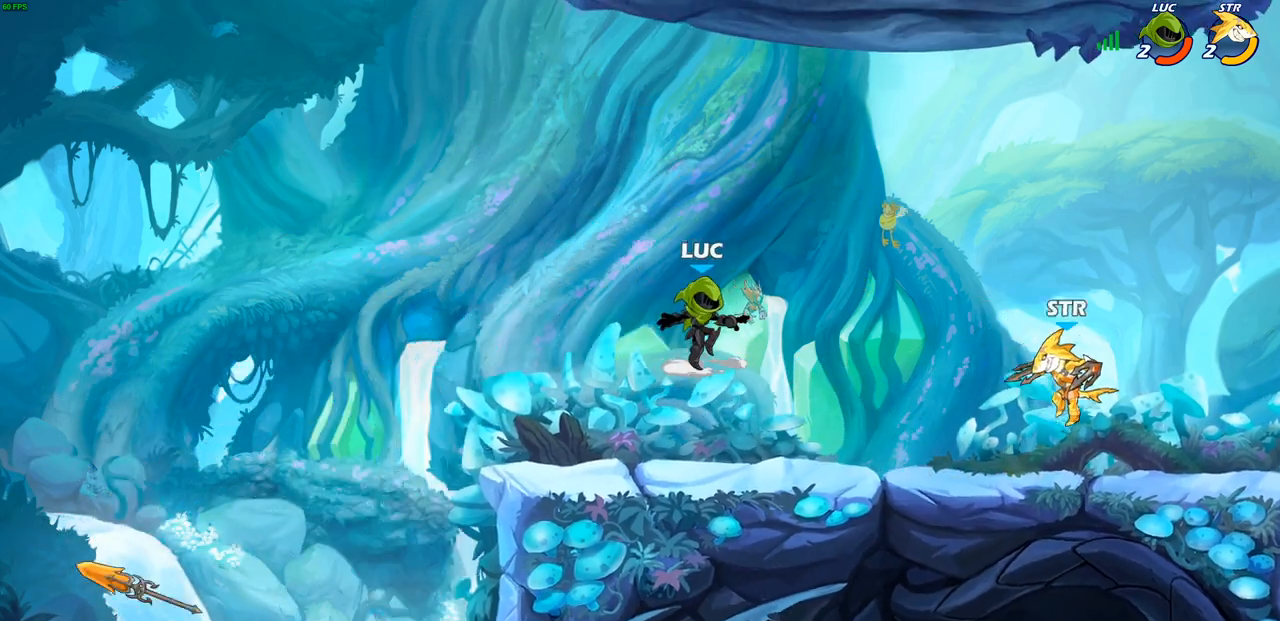
{"buttons": [], "left_stick": "right", "events": [[17, "CROSS", "down"], [150, "left_stick", "down"], [167, "CROSS", "up"], [183, "SQUARE", "down"], [283, "SQUARE", "up"], [300, "left_stick", "center"], [500, "left_stick", "right"]]}
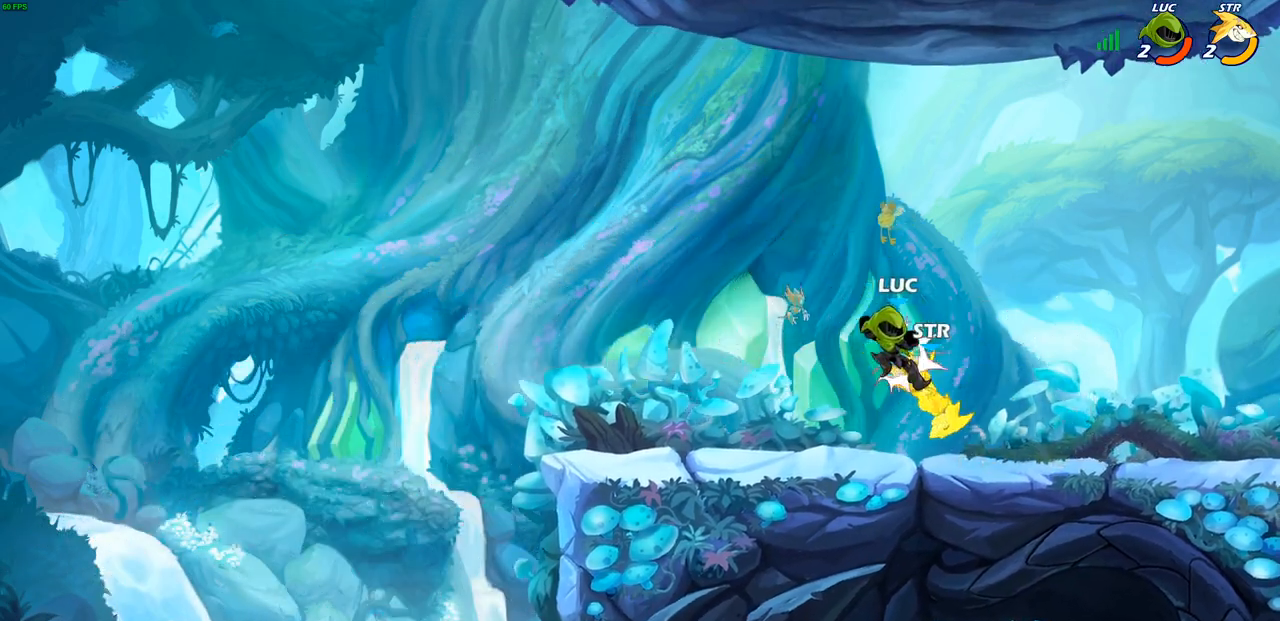
{"buttons": [], "left_stick": "center", "events": [[317, "CROSS", "down"], [333, "left_stick", "center"], [367, "SQUARE", "down"], [400, "CROSS", "up"], [417, "SQUARE", "up"]]}
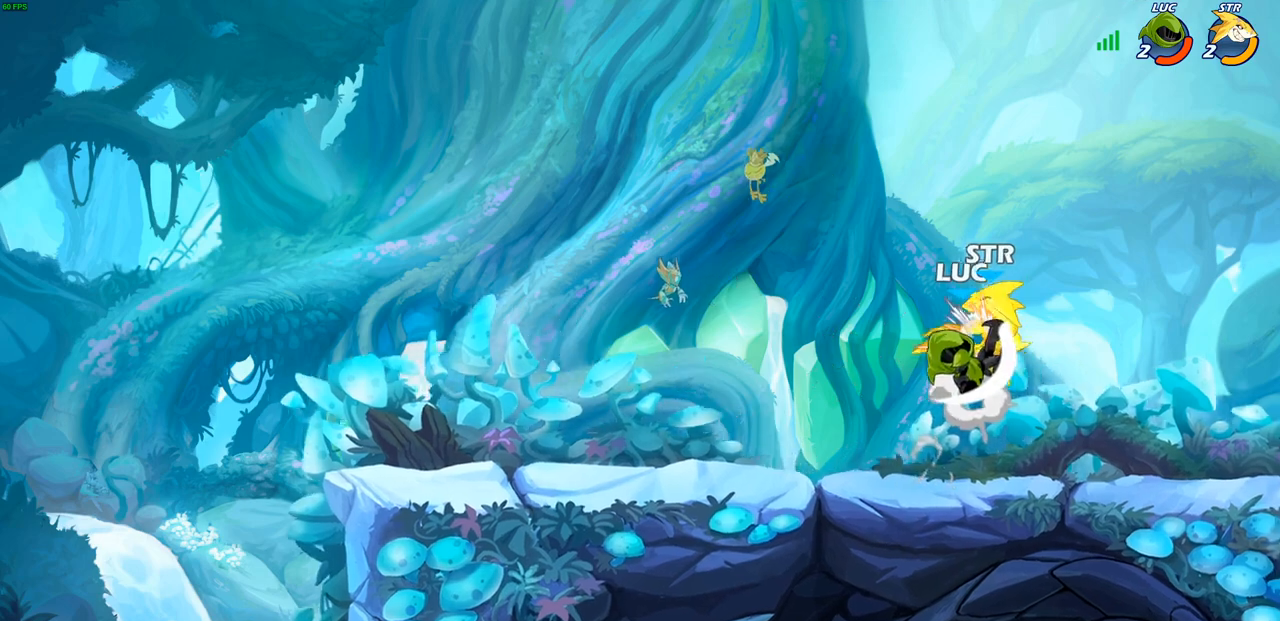
{"buttons": [], "left_stick": "center", "events": []}
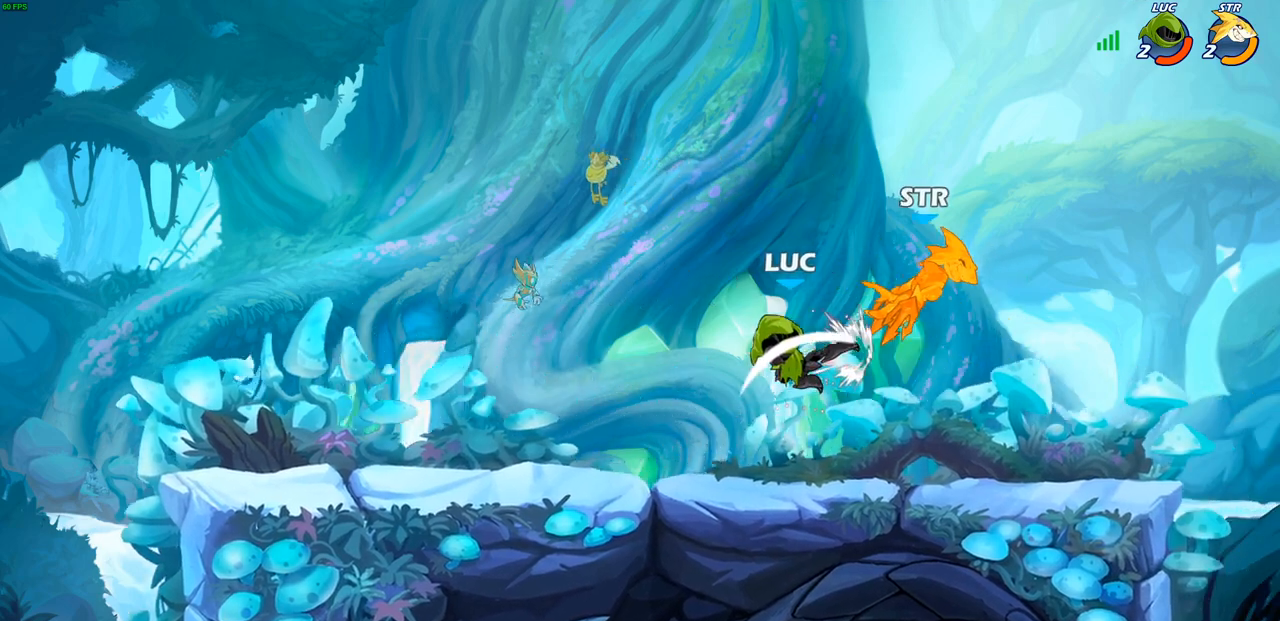
{"buttons": [], "left_stick": "right", "events": [[267, "left_stick", "down-right"], [433, "left_stick", "right"]]}
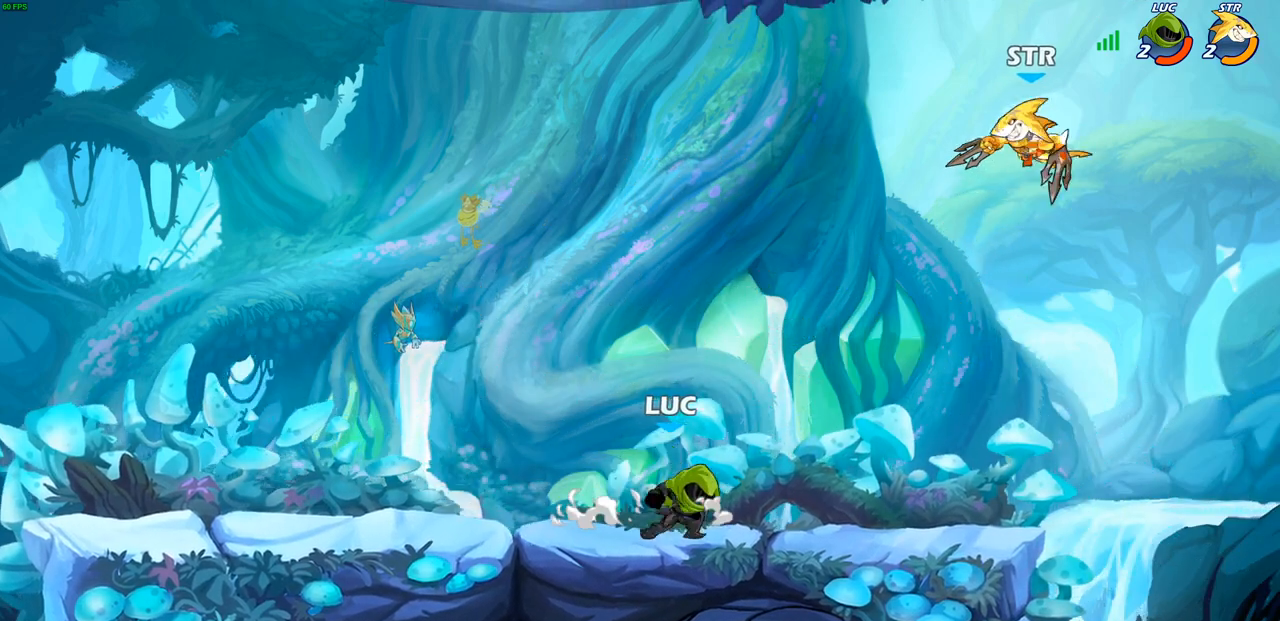
{"buttons": [], "left_stick": "left", "events": [[17, "R2", "down"], [33, "CROSS", "down"], [50, "left_stick", "up-right"], [117, "R2", "up"], [133, "CIRCLE", "down"], [150, "CROSS", "up"], [217, "left_stick", "up-left"], [267, "CIRCLE", "up"], [267, "left_stick", "left"]]}
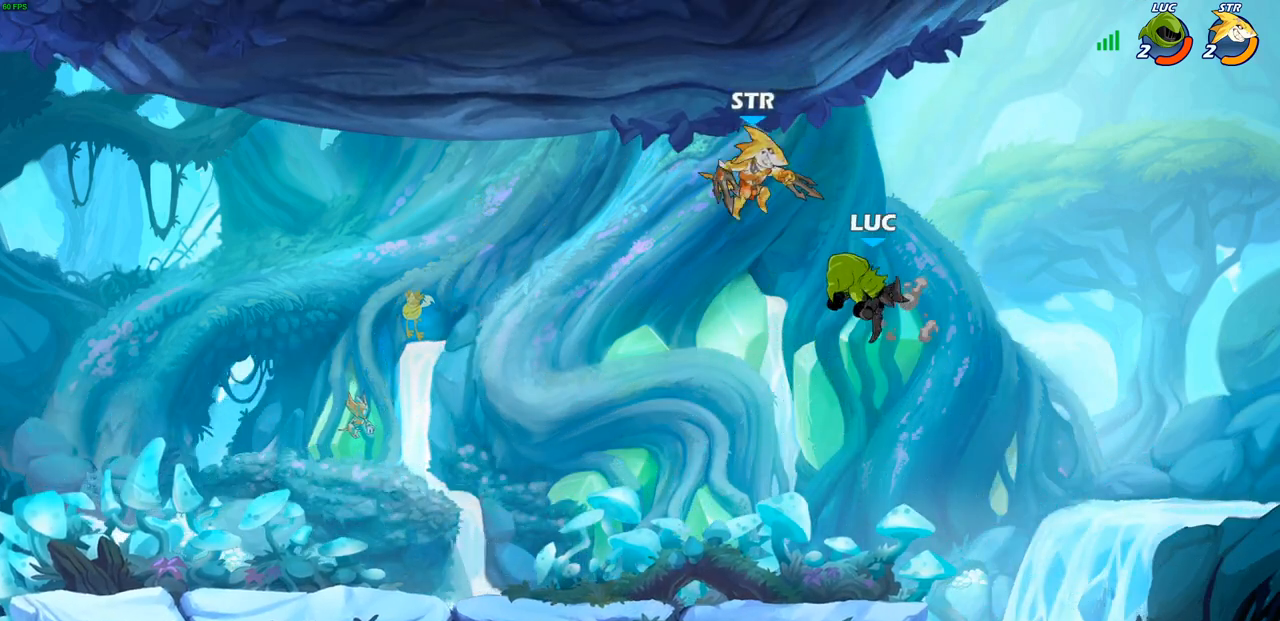
{"buttons": [], "left_stick": "down-left", "events": [[67, "left_stick", "center"], [300, "left_stick", "down-left"]]}
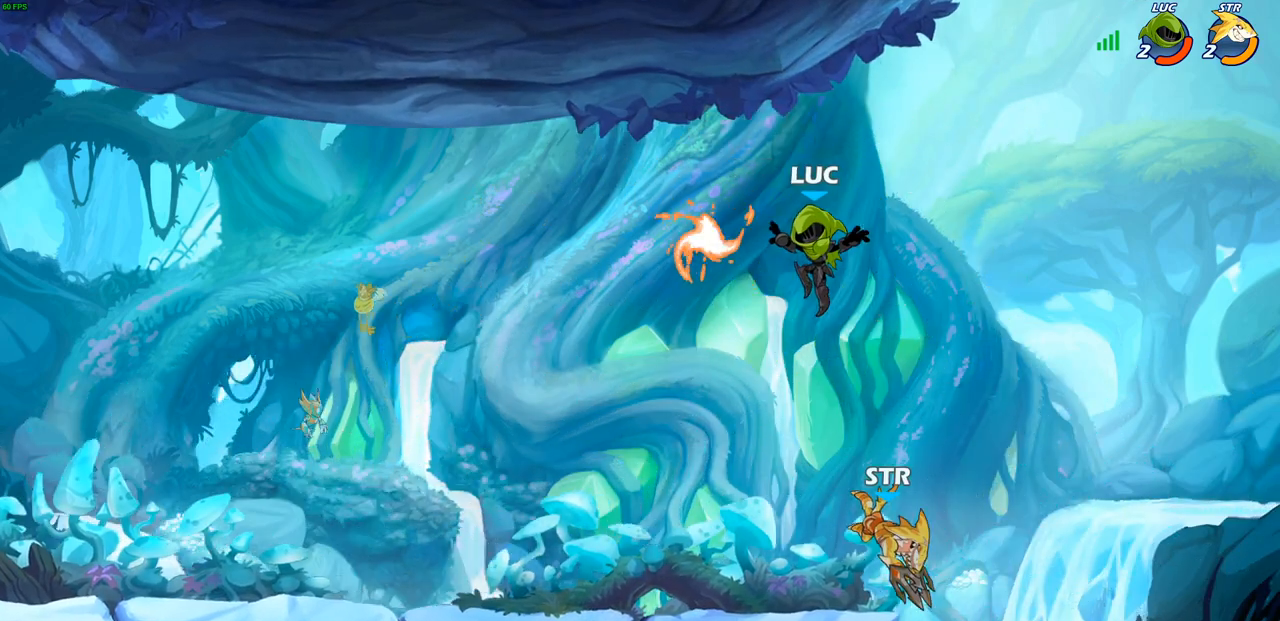
{"buttons": ["SQUARE"], "left_stick": "center", "events": [[83, "left_stick", "down-right"], [217, "left_stick", "center"], [267, "SQUARE", "down"], [383, "SQUARE", "up"], [483, "SQUARE", "down"]]}
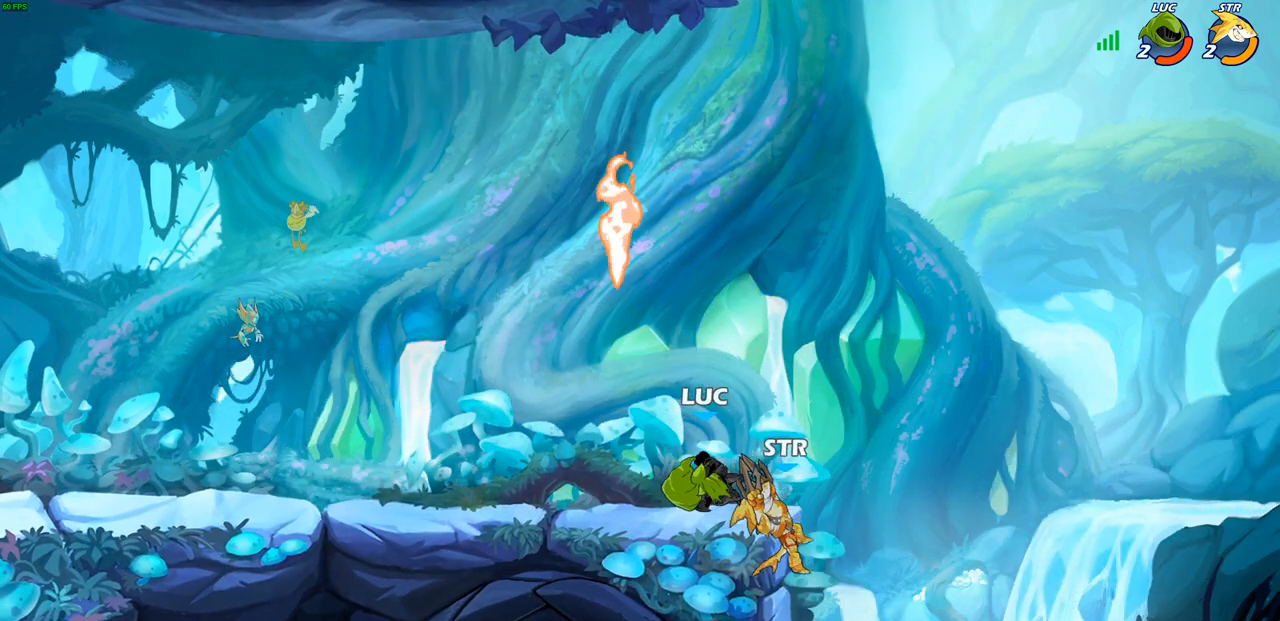
{"buttons": [], "left_stick": "left", "events": [[100, "SQUARE", "up"], [500, "left_stick", "left"]]}
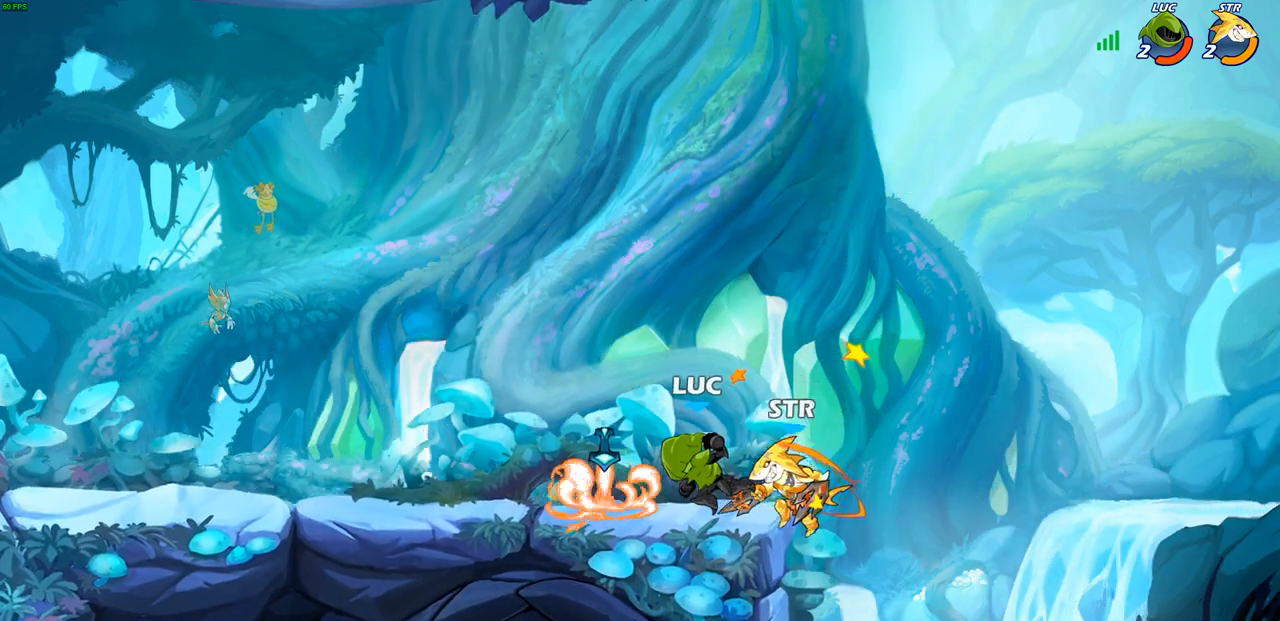
{"buttons": [], "left_stick": "center", "events": [[133, "left_stick", "center"], [350, "left_stick", "left"], [367, "CROSS", "down"], [433, "SQUARE", "down"], [467, "CROSS", "up"], [483, "left_stick", "center"], [500, "SQUARE", "up"]]}
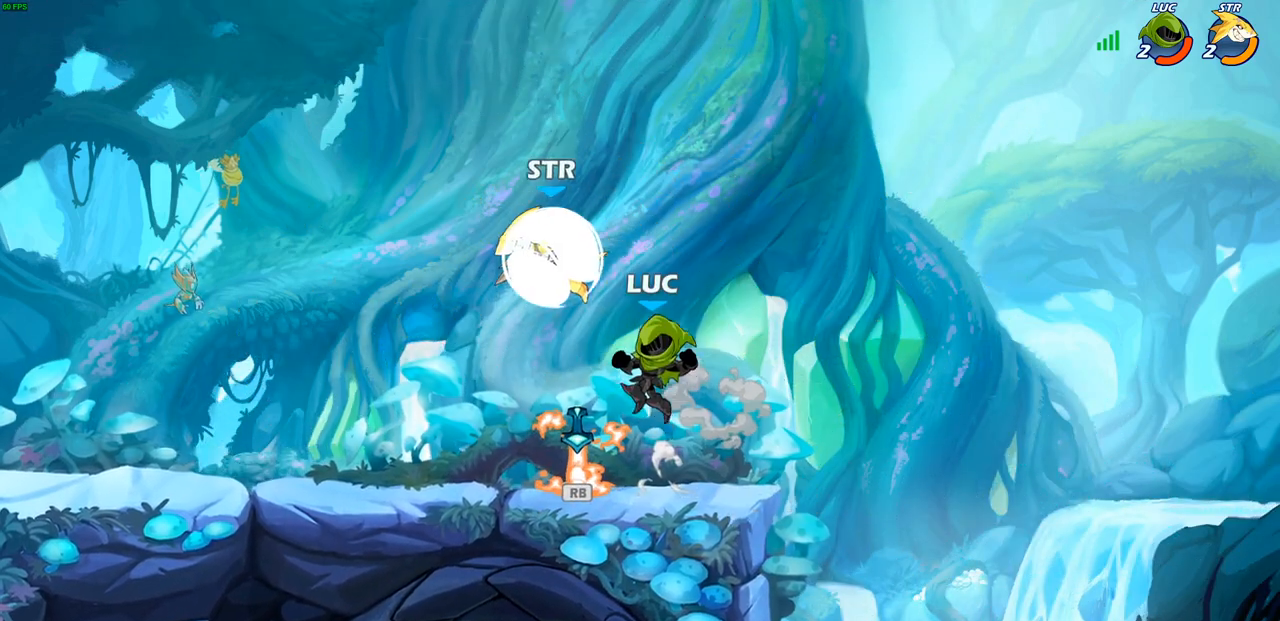
{"buttons": [], "left_stick": "center", "events": []}
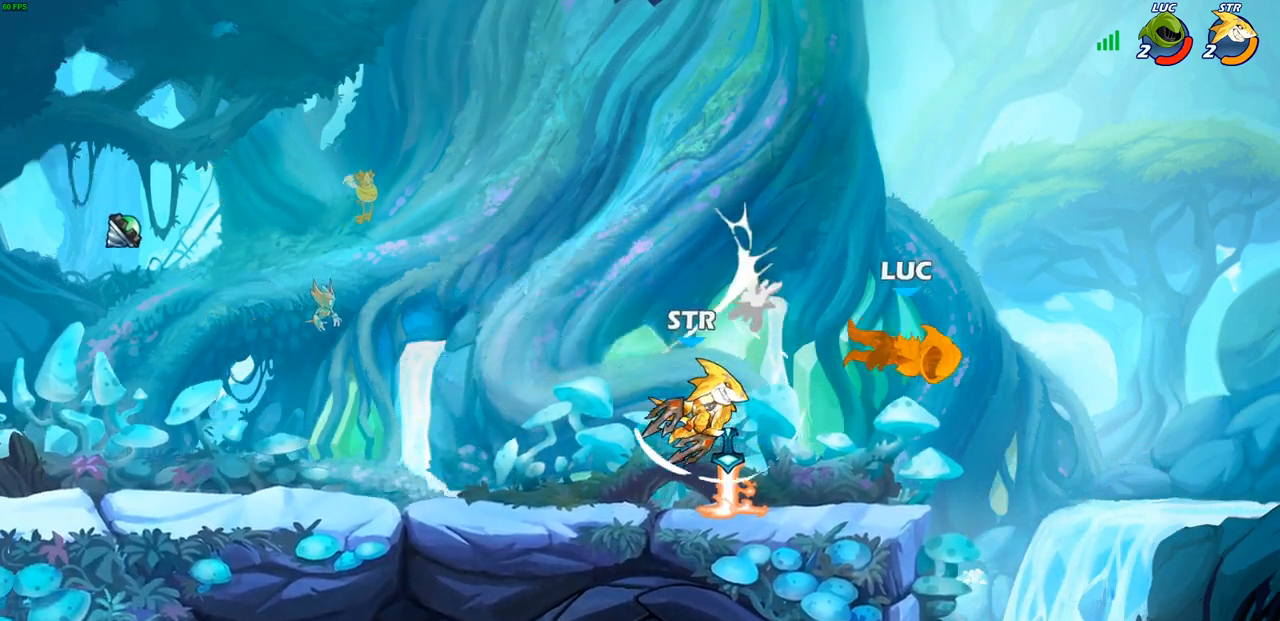
{"buttons": [], "left_stick": "left", "events": [[117, "left_stick", "right"], [233, "left_stick", "center"], [333, "left_stick", "left"]]}
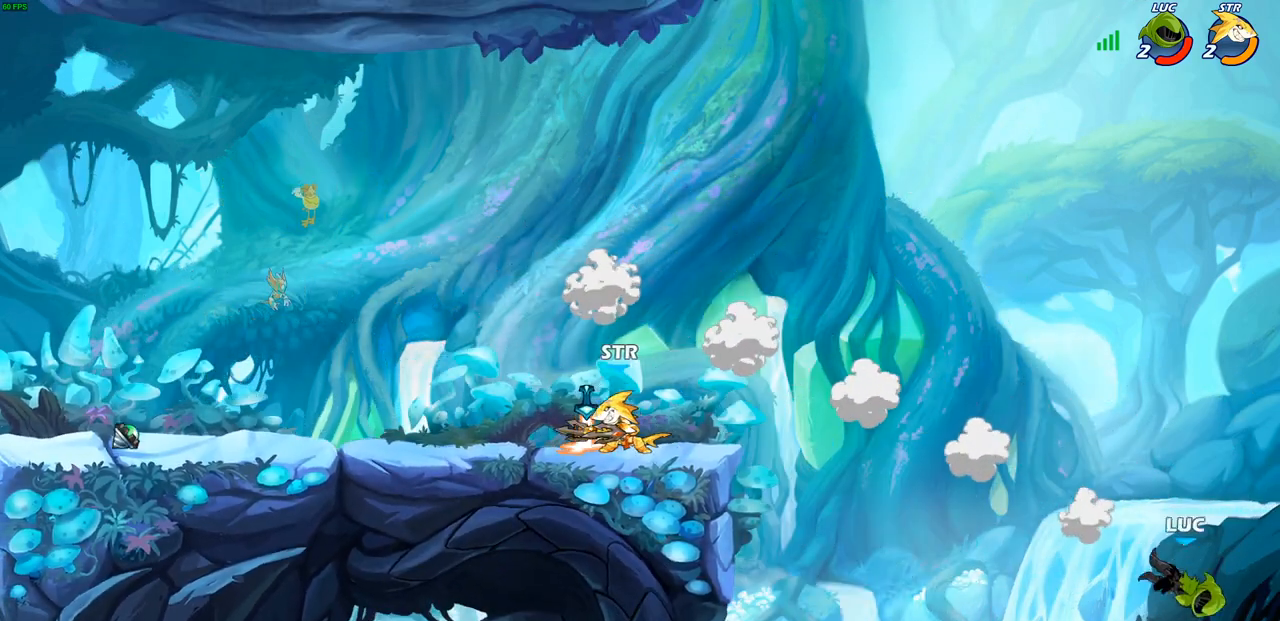
{"buttons": [], "left_stick": "left", "events": [[350, "CROSS", "down"], [483, "CROSS", "up"]]}
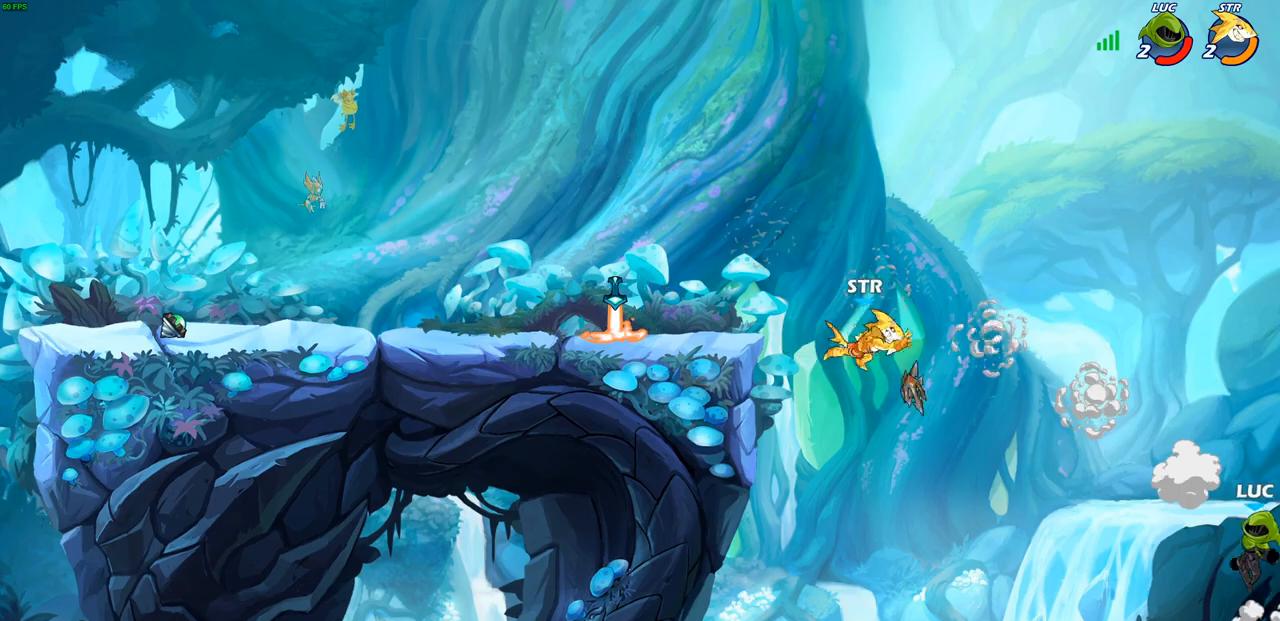
{"buttons": ["CROSS"], "left_stick": "up-left", "events": [[167, "left_stick", "down-left"], [417, "left_stick", "up-left"], [500, "CROSS", "down"]]}
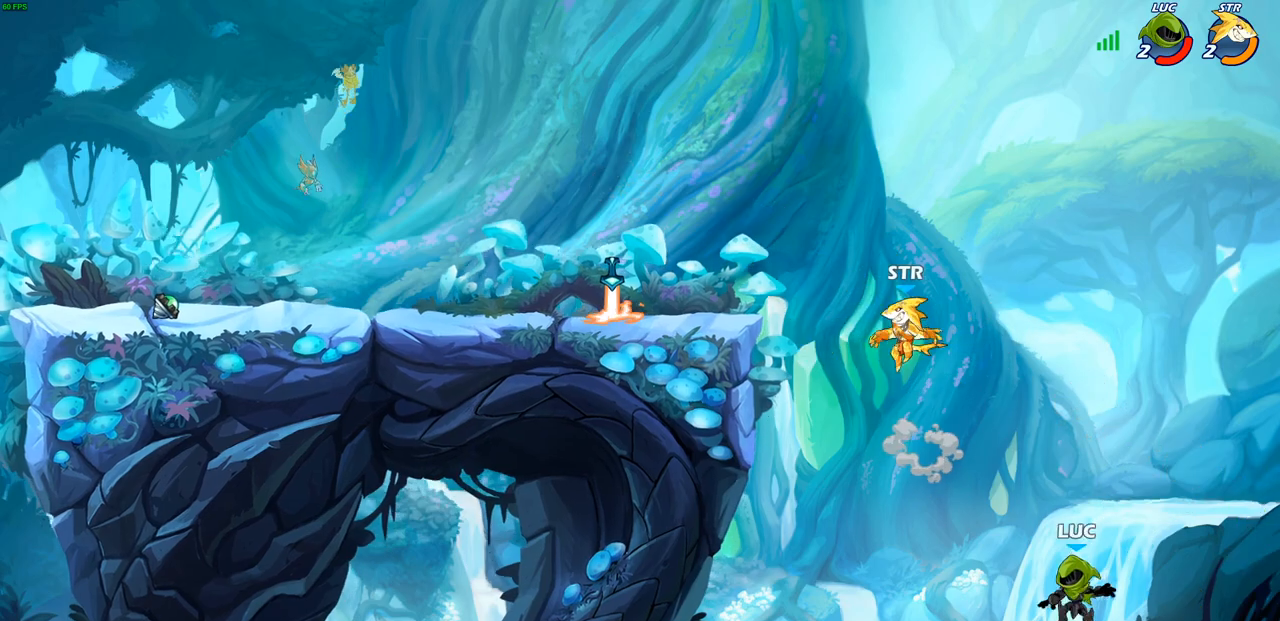
{"buttons": [], "left_stick": "up-right", "events": [[133, "CIRCLE", "down"], [133, "CROSS", "up"], [300, "CIRCLE", "up"], [350, "left_stick", "up-right"]]}